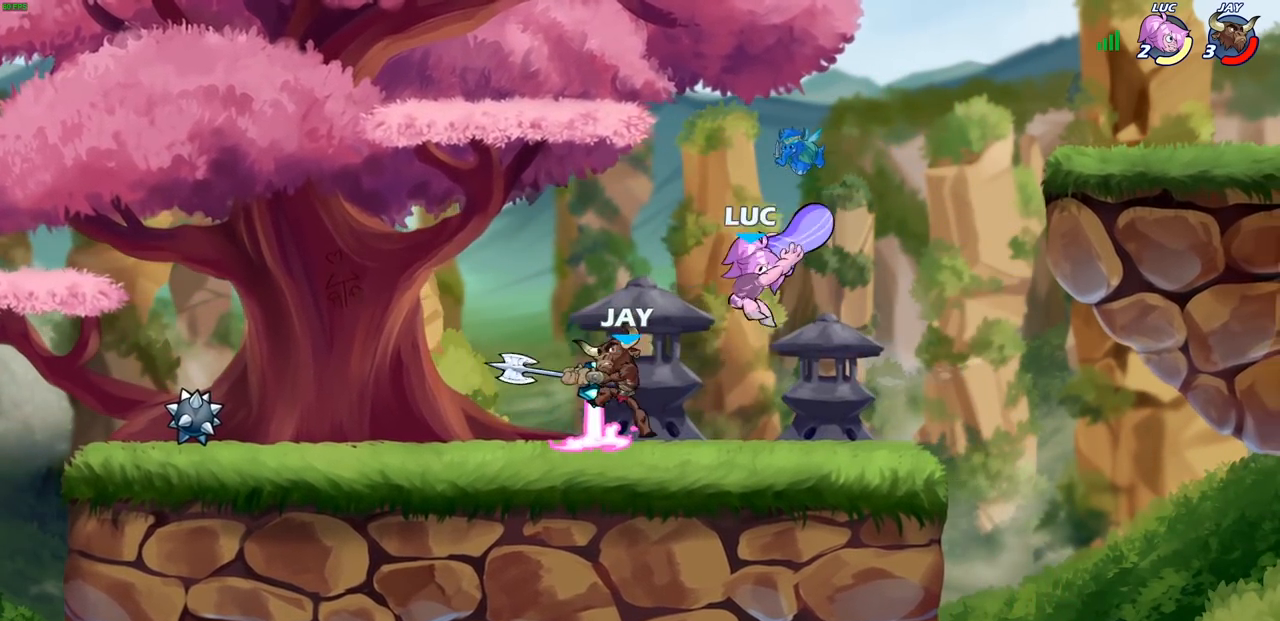
Gameplay with a controller (PlayStation layout); each line is a JSON object with the inputs held at the frame after it. "events" lists button and stick changes between this image and that frame as [ms after this image, input, new state], when the widget could be followed in between.
{"buttons": [], "left_stick": "center", "right_stick": "center", "events": [[200, "CROSS", "down"], [417, "CROSS", "up"]]}
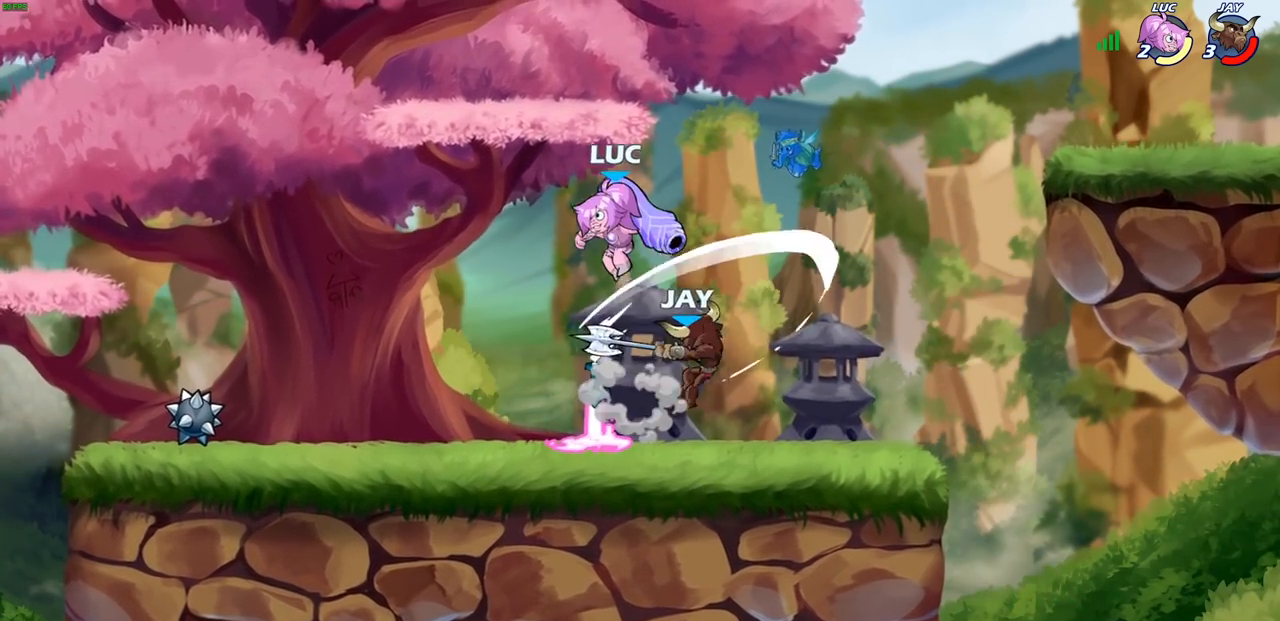
{"buttons": [], "left_stick": "center", "right_stick": "center", "events": [[100, "left_stick", "right"], [183, "left_stick", "down"], [267, "SQUARE", "down"], [350, "SQUARE", "up"], [383, "left_stick", "center"]]}
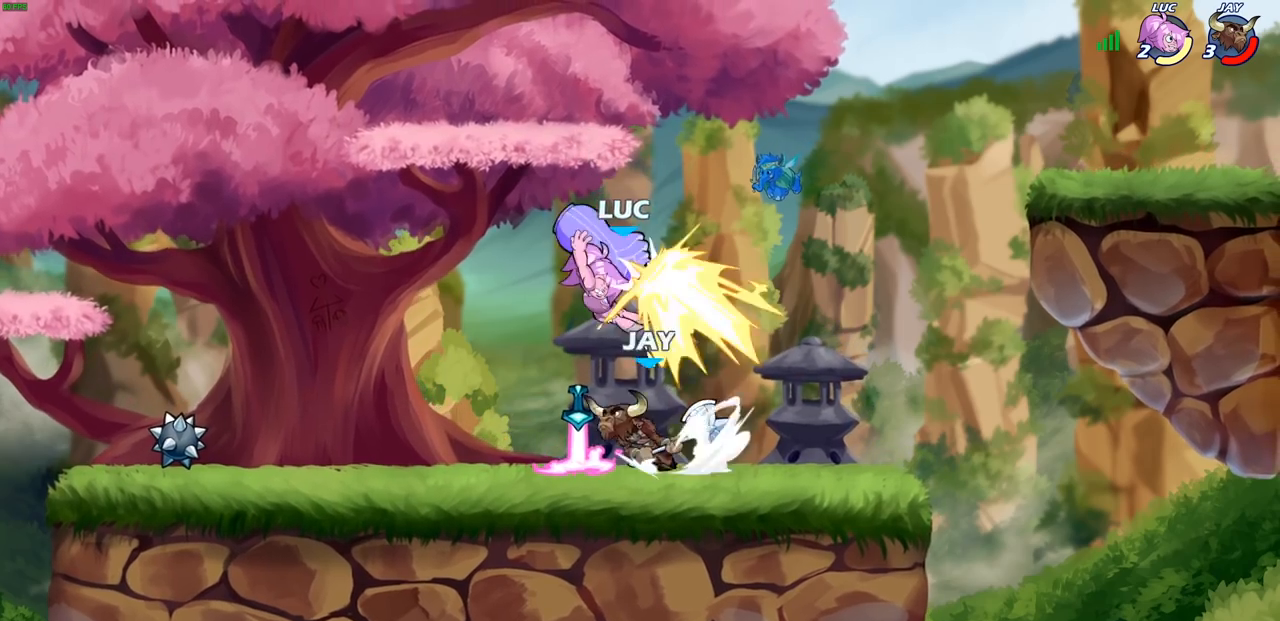
{"buttons": [], "left_stick": "up-left", "right_stick": "center", "events": [[50, "left_stick", "right"], [467, "left_stick", "up-left"]]}
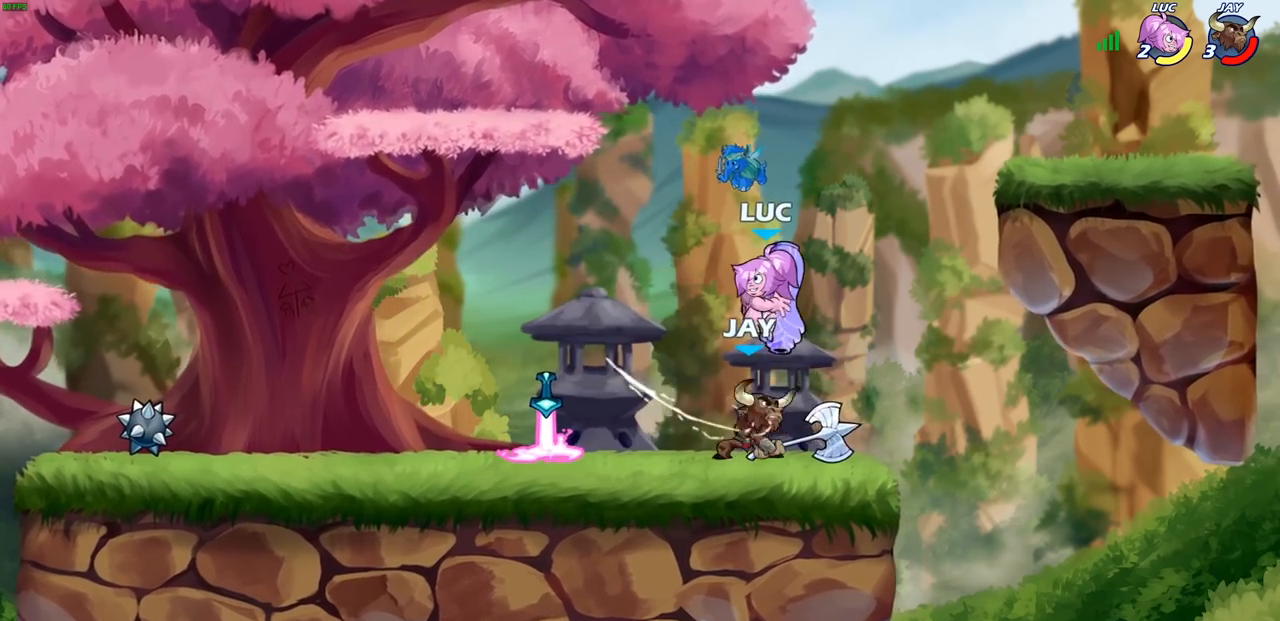
{"buttons": [], "left_stick": "center", "right_stick": "center", "events": [[150, "left_stick", "left"], [233, "CROSS", "down"], [283, "R2", "down"], [383, "CROSS", "up"], [483, "left_stick", "center"], [500, "R2", "up"]]}
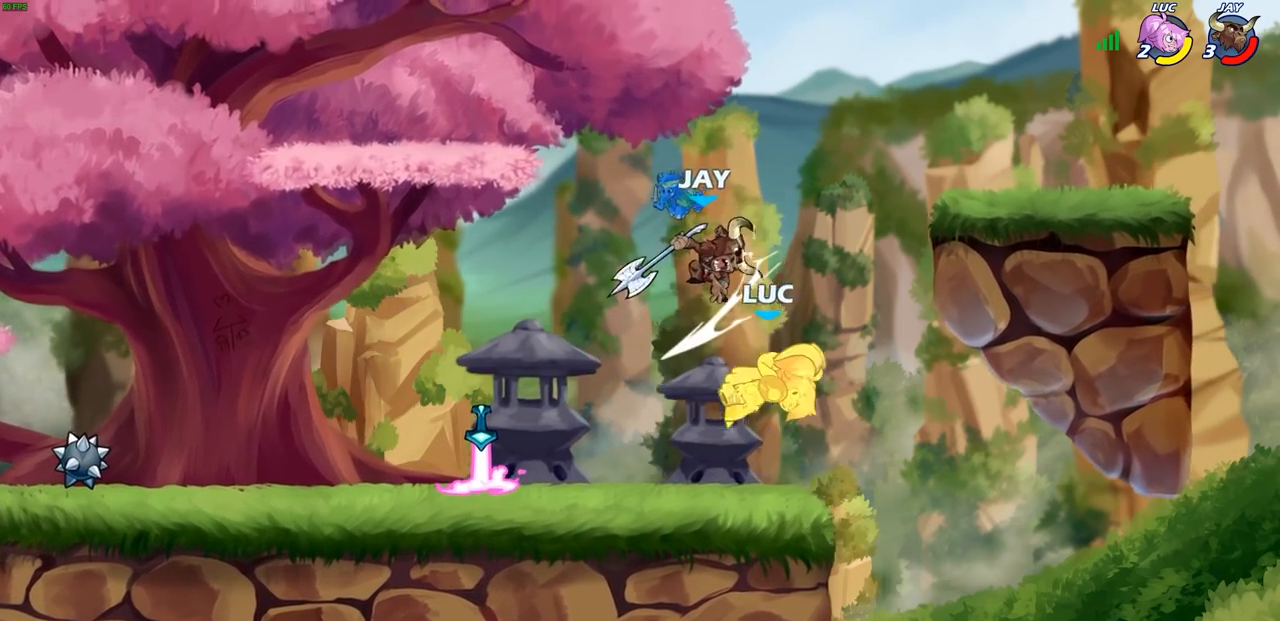
{"buttons": ["R1", "R2"], "left_stick": "up", "right_stick": "center", "events": [[250, "CROSS", "down"], [283, "left_stick", "up"], [333, "R1", "down"], [333, "R2", "down"], [400, "CROSS", "up"]]}
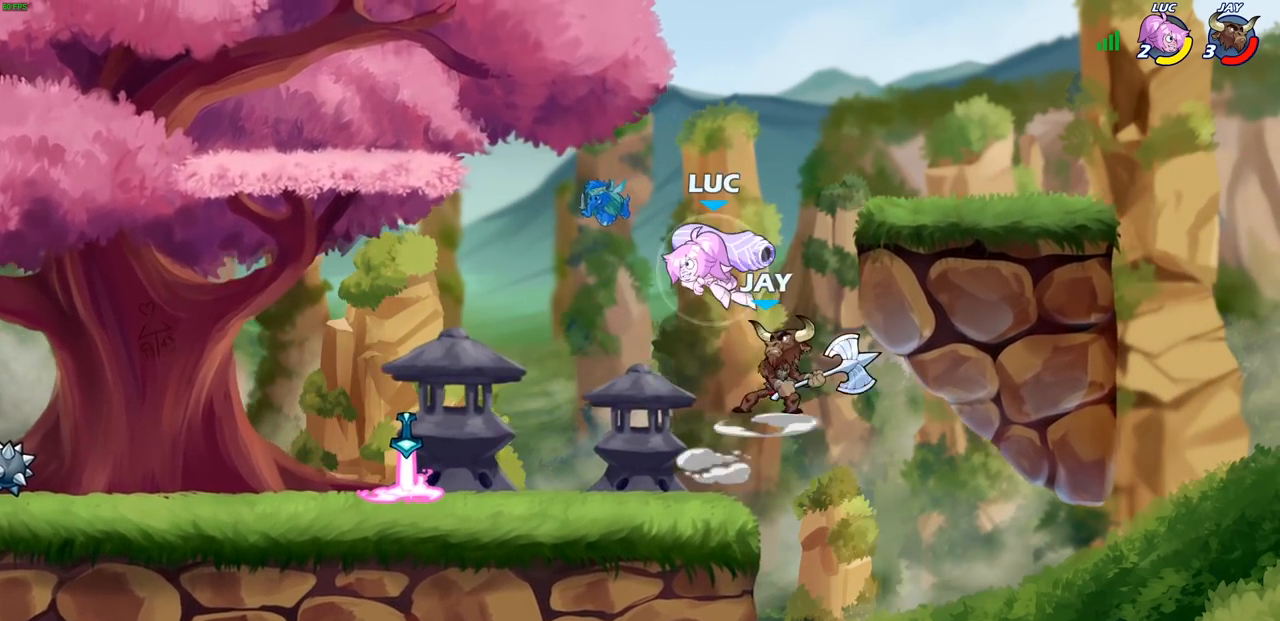
{"buttons": [], "left_stick": "left", "right_stick": "center", "events": [[17, "R1", "up"], [17, "R2", "up"], [67, "left_stick", "up-left"], [200, "left_stick", "center"], [367, "left_stick", "left"]]}
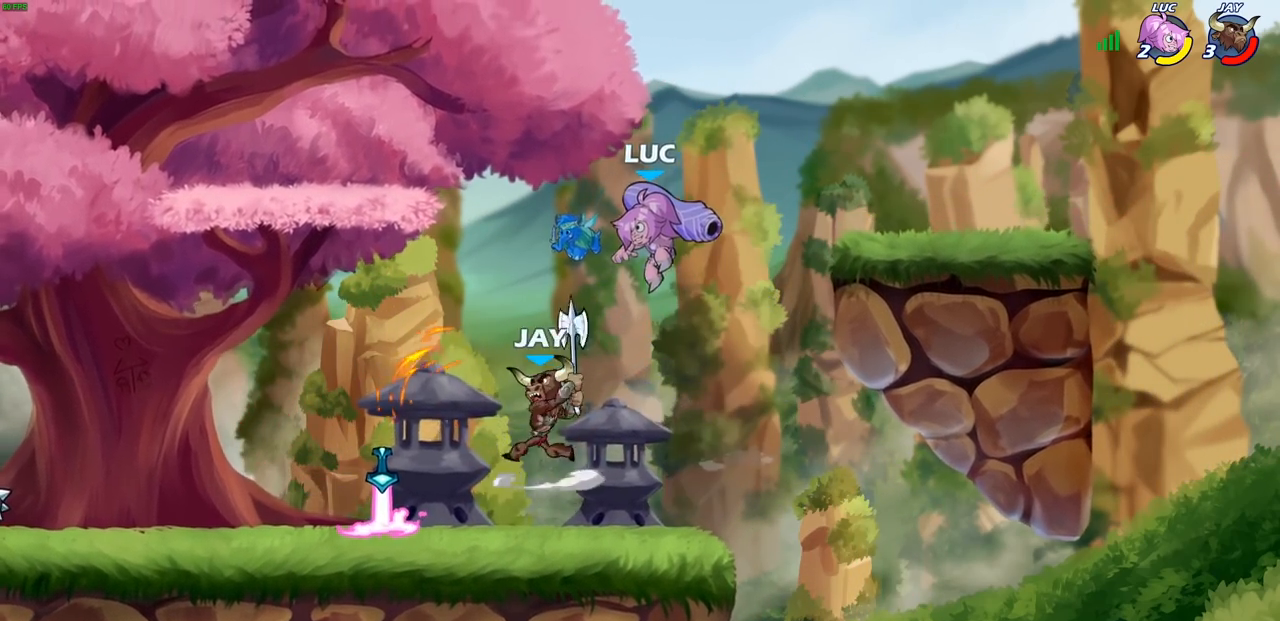
{"buttons": ["CIRCLE", "L3"], "left_stick": "left", "right_stick": "center", "events": [[33, "left_stick", "down-left"], [183, "left_stick", "left"], [450, "CIRCLE", "down"], [450, "L3", "down"]]}
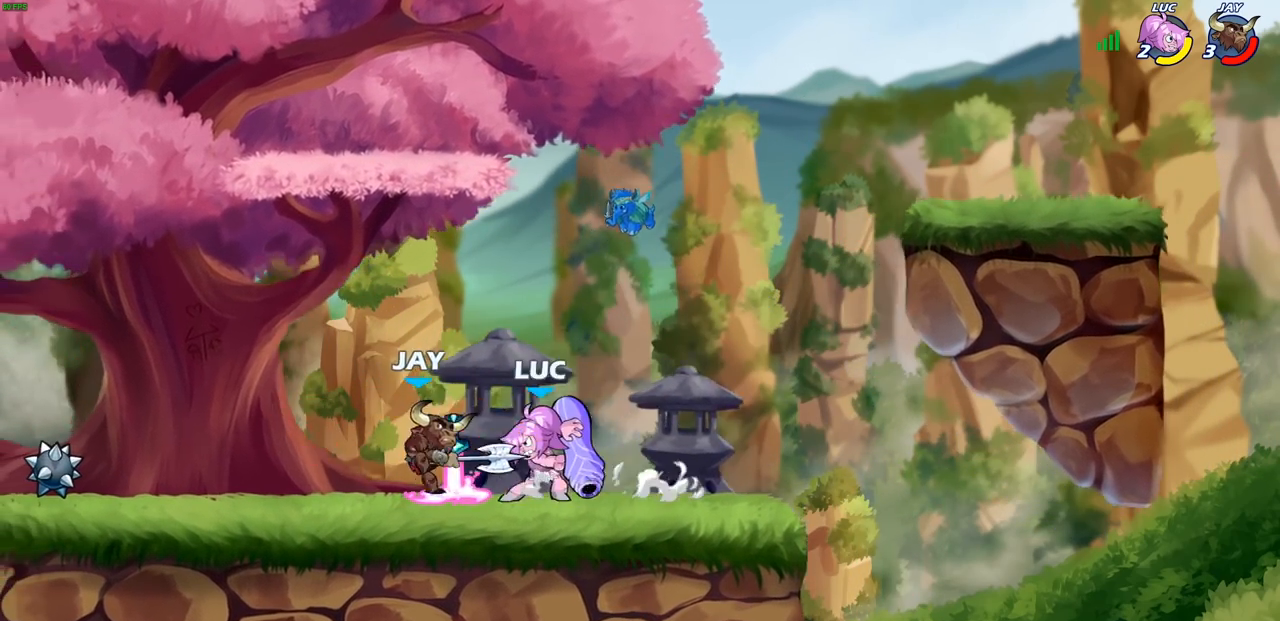
{"buttons": ["CIRCLE"], "left_stick": "left", "right_stick": "center", "events": [[300, "L3", "up"]]}
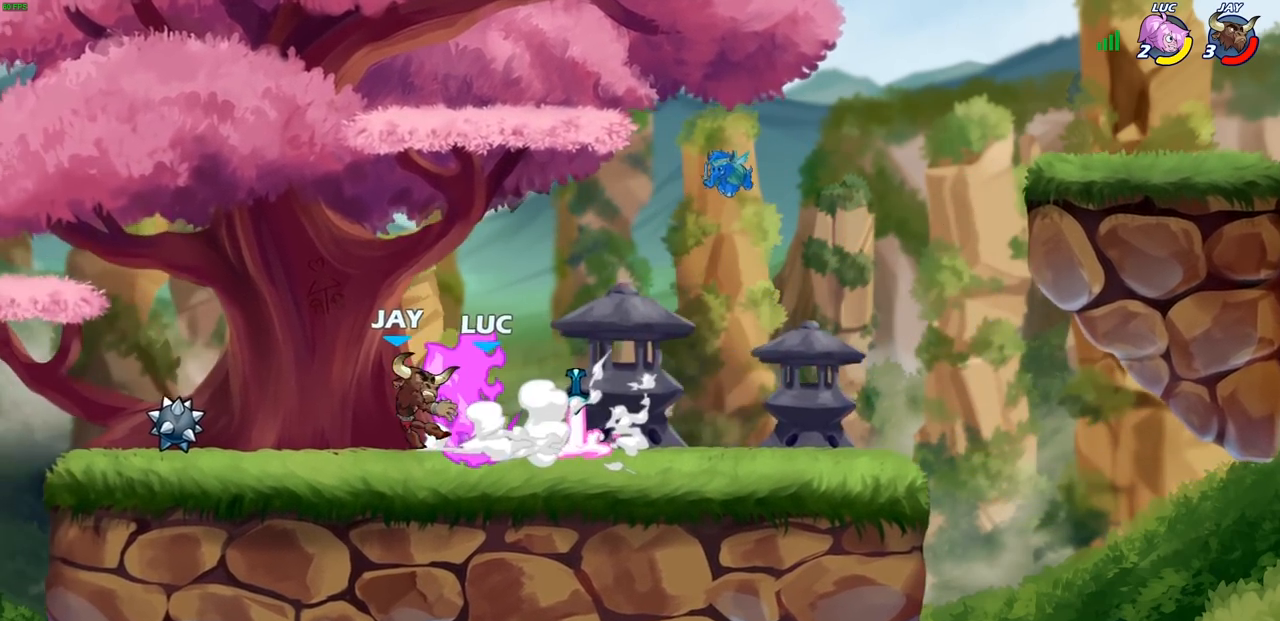
{"buttons": [], "left_stick": "center", "right_stick": "center", "events": [[317, "CIRCLE", "up"], [333, "left_stick", "center"]]}
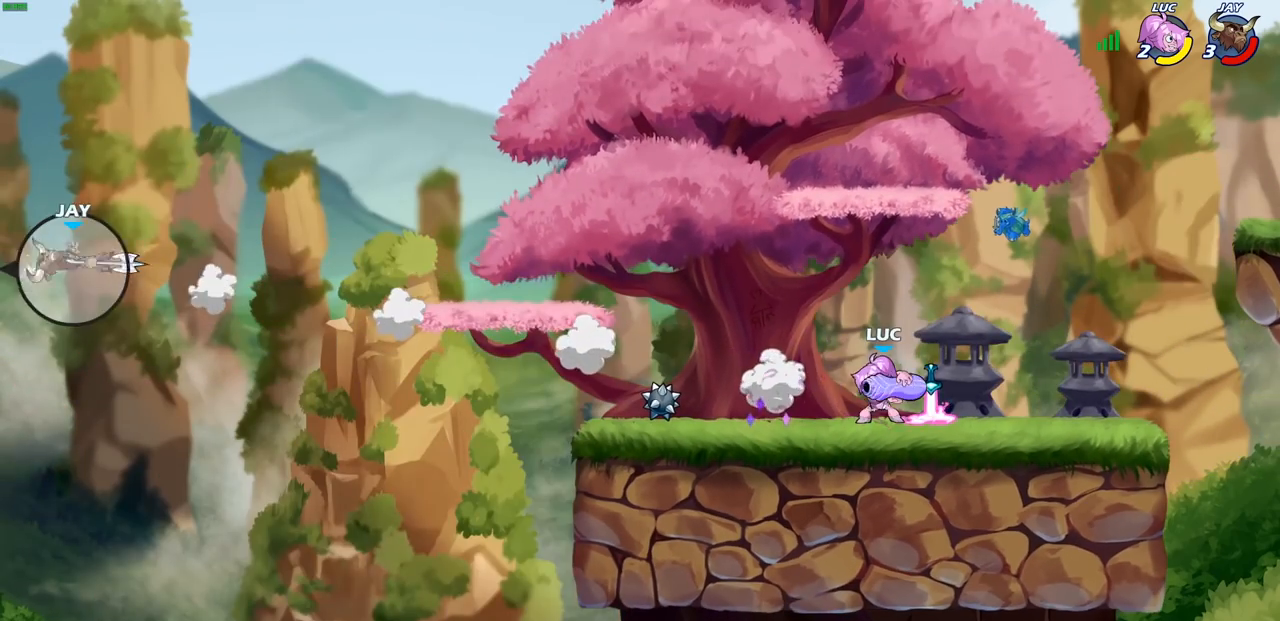
{"buttons": [], "left_stick": "center", "right_stick": "center", "events": []}
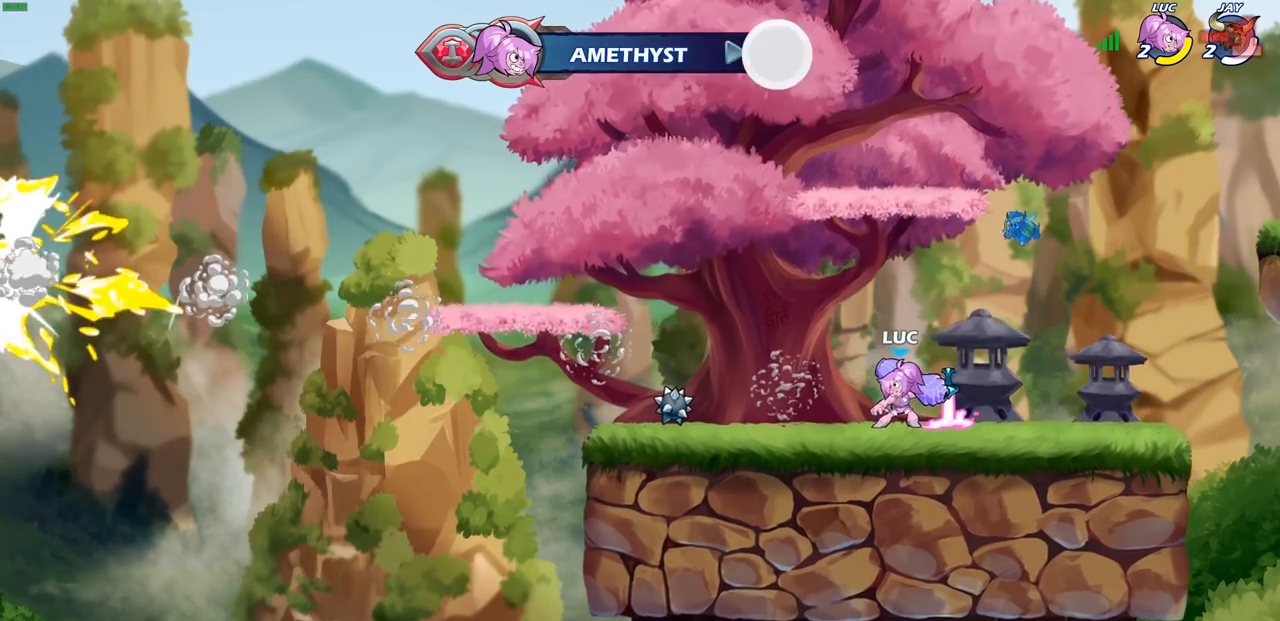
{"buttons": [], "left_stick": "right", "right_stick": "center", "events": [[183, "left_stick", "right"]]}
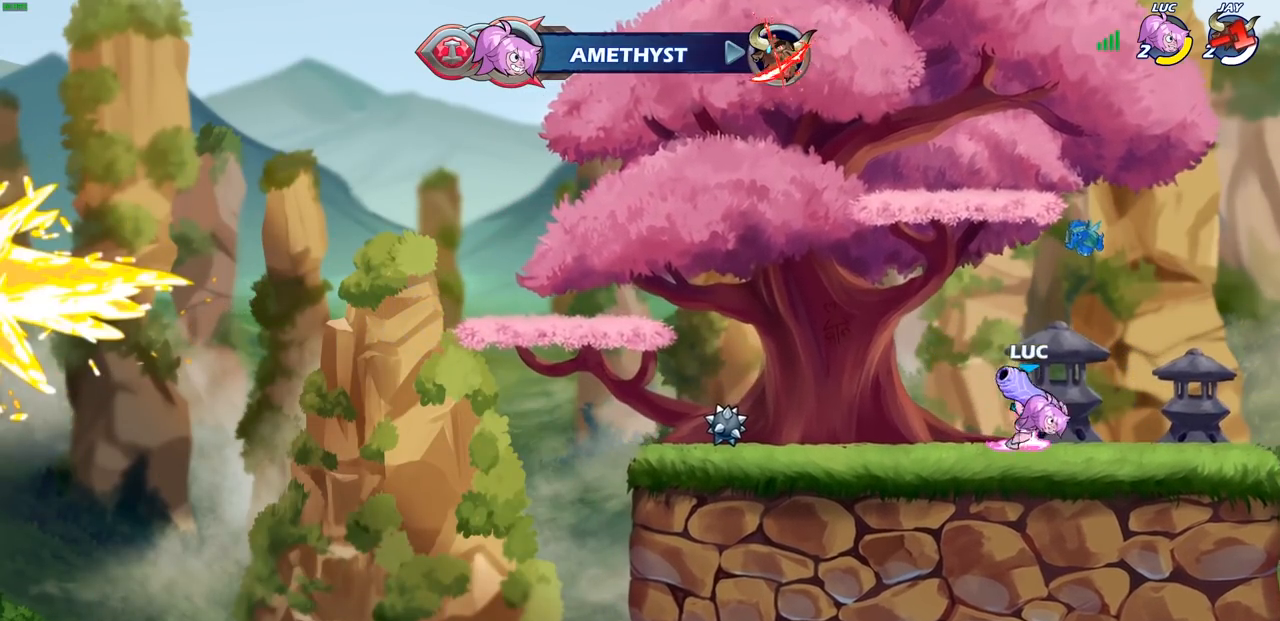
{"buttons": ["R1", "R2"], "left_stick": "left", "right_stick": "center", "events": [[17, "R2", "down"], [33, "CROSS", "down"], [167, "CROSS", "up"], [167, "R2", "up"], [167, "left_stick", "down"], [217, "left_stick", "down-left"], [350, "left_stick", "left"], [483, "R1", "down"], [483, "R2", "down"]]}
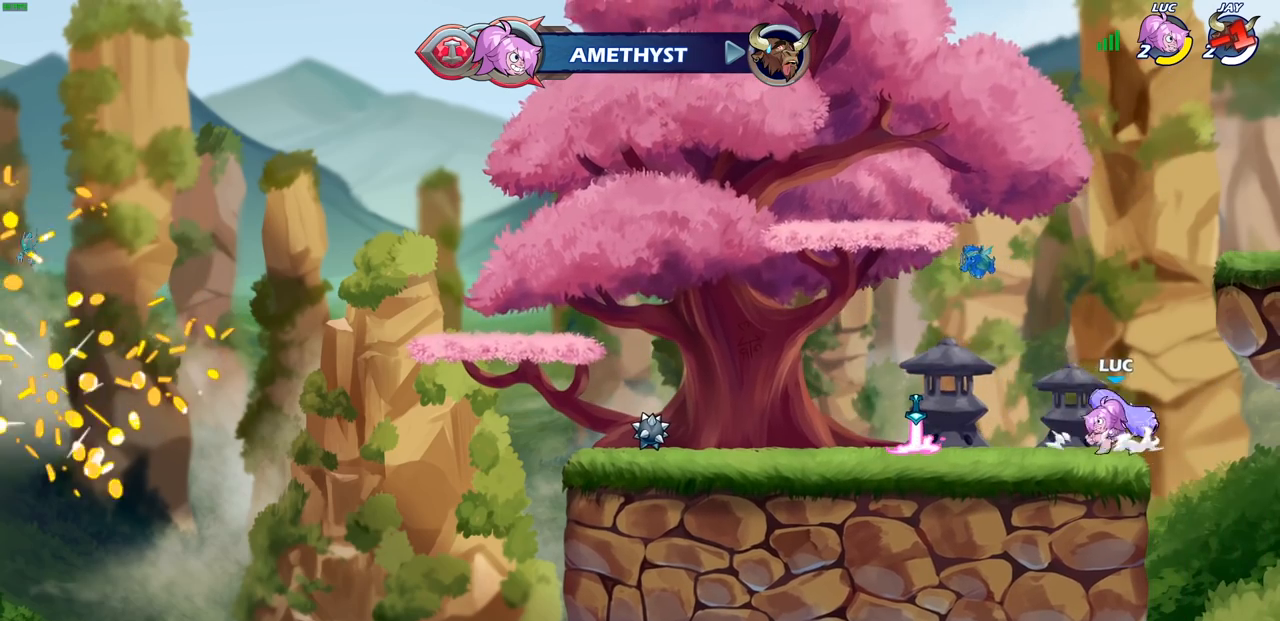
{"buttons": [], "left_stick": "left", "right_stick": "center", "events": [[17, "CROSS", "down"], [150, "CROSS", "up"], [167, "R1", "up"], [167, "R2", "up"], [200, "left_stick", "down-left"], [467, "left_stick", "left"]]}
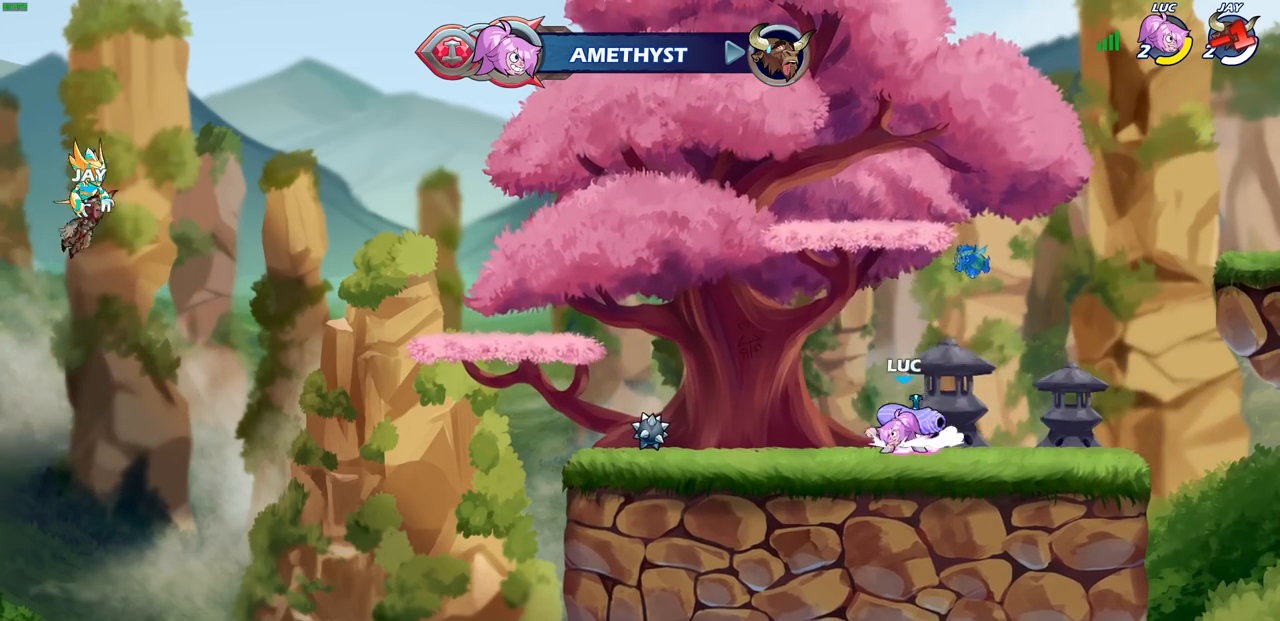
{"buttons": ["CIRCLE", "R1", "R2"], "left_stick": "down-left", "right_stick": "center", "events": [[50, "R2", "down"], [67, "CROSS", "down"], [67, "left_stick", "up-left"], [83, "R1", "down"], [133, "R1", "up"], [217, "CROSS", "up"], [217, "R2", "up"], [267, "left_stick", "right"], [367, "R2", "down"], [367, "left_stick", "down"], [383, "R1", "down"], [400, "CIRCLE", "down"], [417, "left_stick", "down-left"]]}
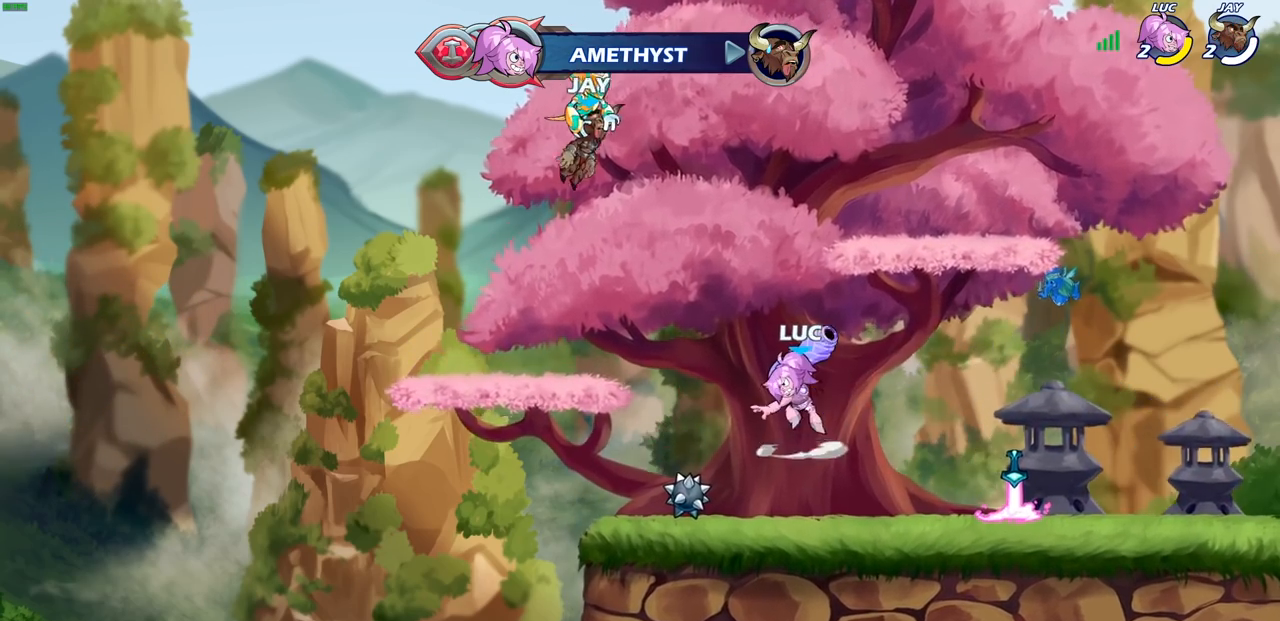
{"buttons": ["CIRCLE", "R1", "R2"], "left_stick": "down-left", "right_stick": "center", "events": [[83, "R1", "up"], [133, "R1", "down"]]}
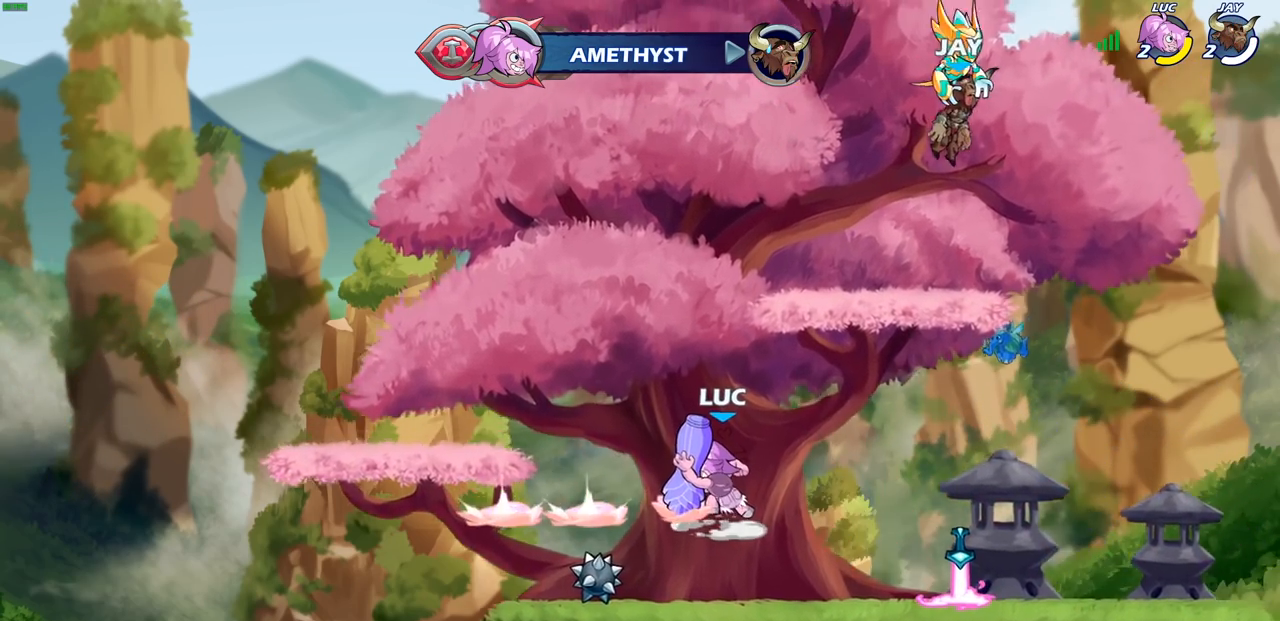
{"buttons": [], "left_stick": "right", "right_stick": "center", "events": [[300, "left_stick", "center"], [350, "CIRCLE", "up"], [350, "R1", "up"], [367, "R2", "up"], [483, "left_stick", "right"]]}
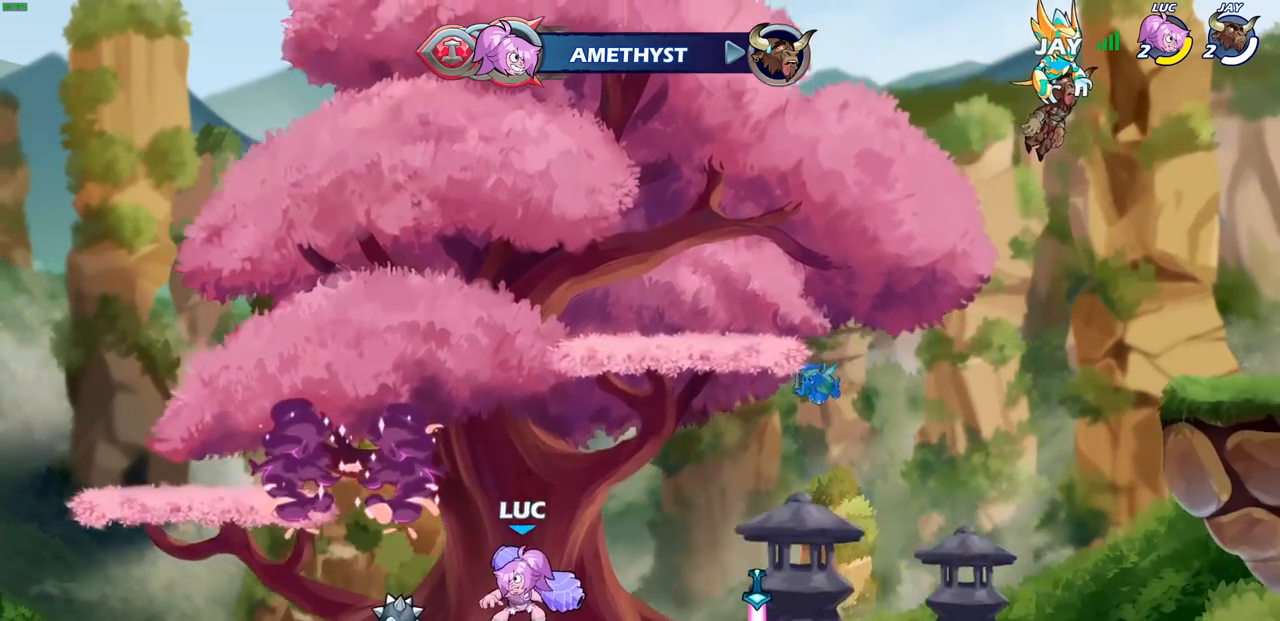
{"buttons": [], "left_stick": "down", "right_stick": "center", "events": [[167, "CROSS", "down"], [167, "R2", "down"], [317, "CROSS", "up"], [317, "R2", "up"], [350, "left_stick", "down"]]}
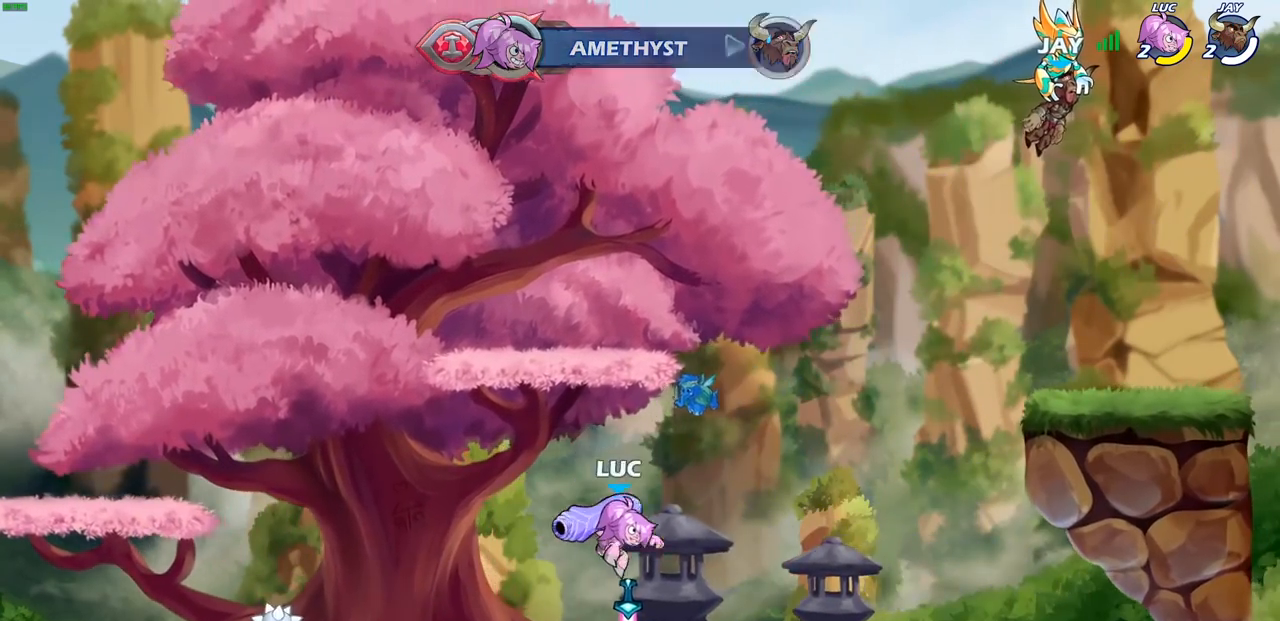
{"buttons": ["CIRCLE"], "left_stick": "down-left", "right_stick": "center", "events": [[117, "left_stick", "down-left"], [200, "R2", "down"], [217, "CIRCLE", "down"], [283, "R2", "up"]]}
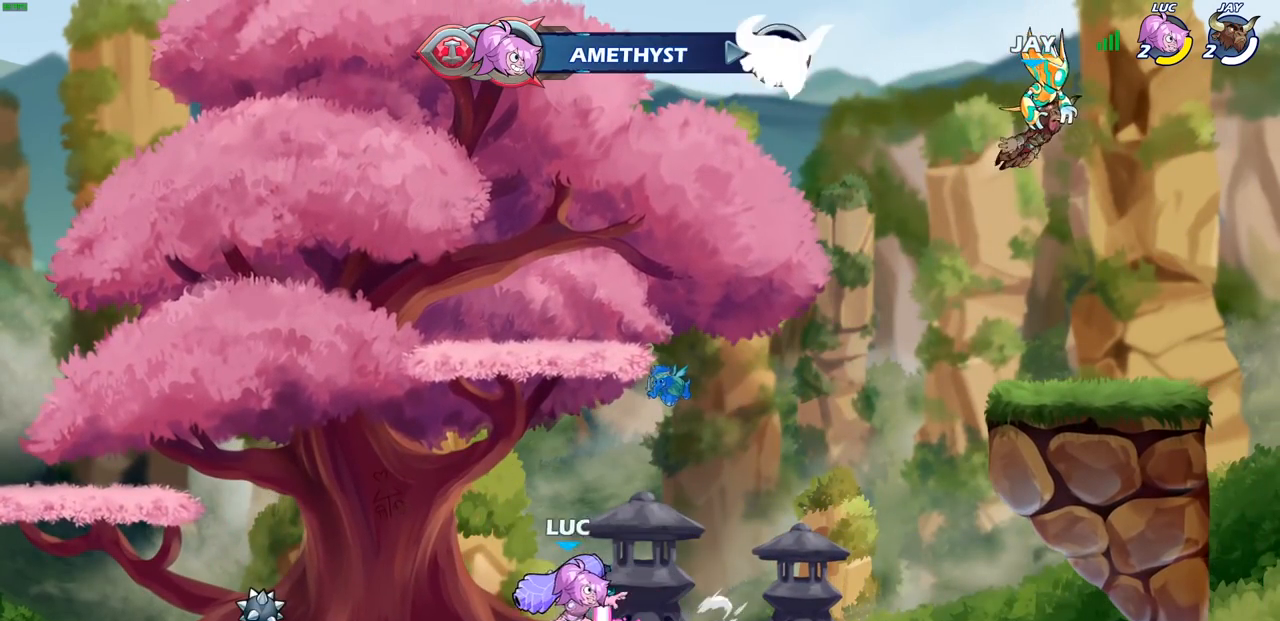
{"buttons": [], "left_stick": "down-left", "right_stick": "center", "events": [[383, "CIRCLE", "up"]]}
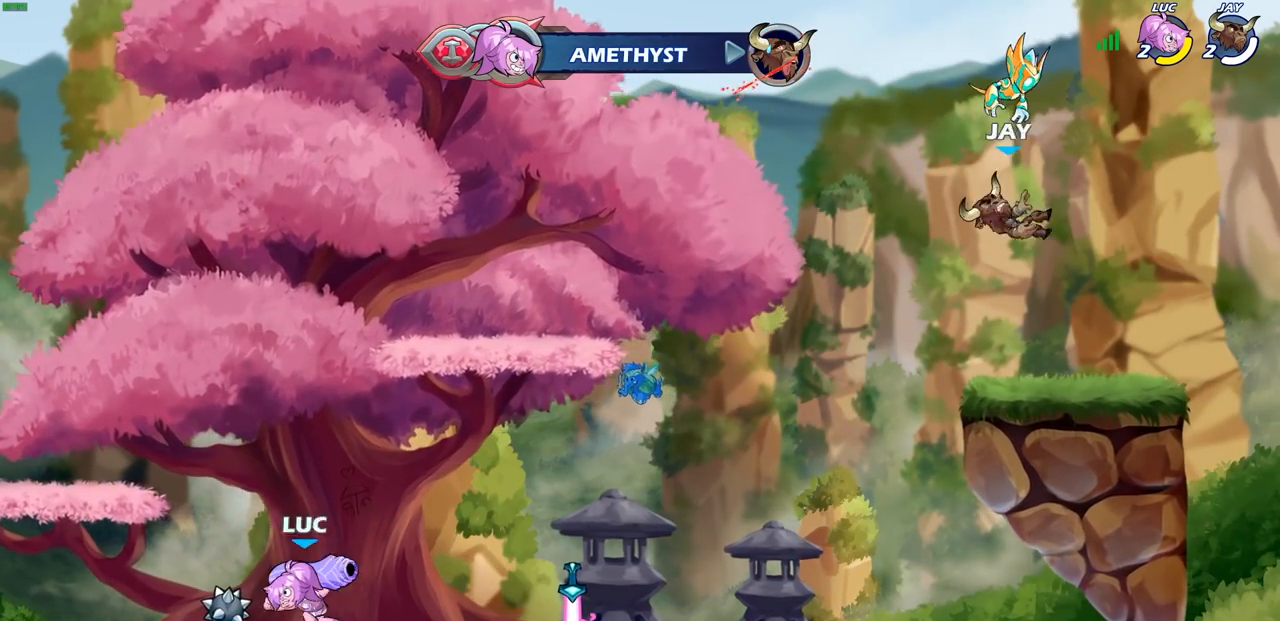
{"buttons": [], "left_stick": "right", "right_stick": "center", "events": [[17, "left_stick", "left"], [200, "left_stick", "right"], [300, "left_stick", "up-left"], [417, "left_stick", "right"]]}
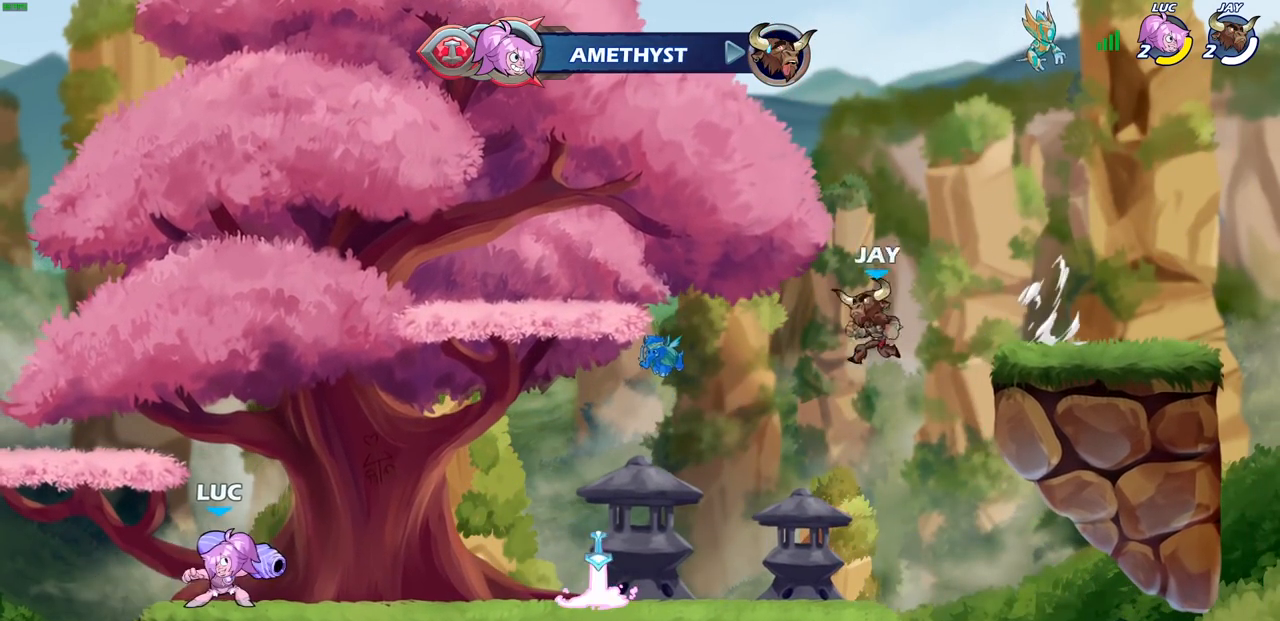
{"buttons": [], "left_stick": "up-left", "right_stick": "center", "events": [[33, "left_stick", "up-left"], [117, "left_stick", "right"], [350, "R2", "down"], [367, "R1", "down"], [467, "R1", "up"], [467, "R2", "up"], [467, "left_stick", "up-left"]]}
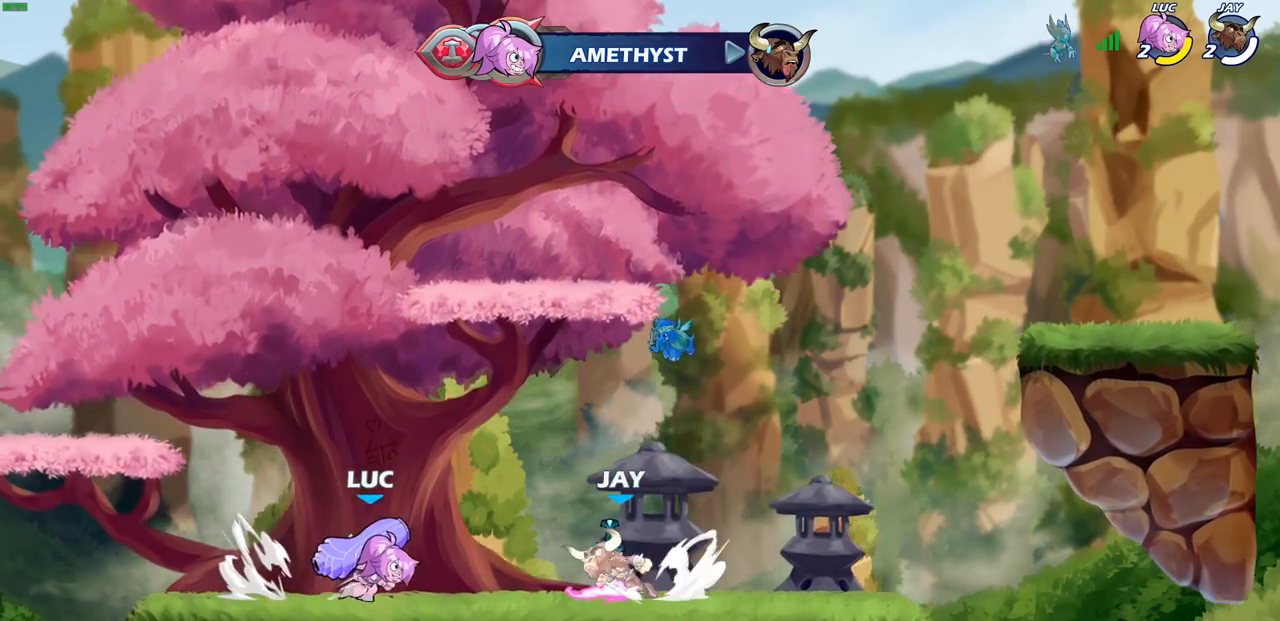
{"buttons": [], "left_stick": "right", "right_stick": "center", "events": [[50, "R1", "down"], [50, "R2", "down"], [183, "R1", "up"], [183, "R2", "up"], [183, "left_stick", "center"], [433, "left_stick", "right"]]}
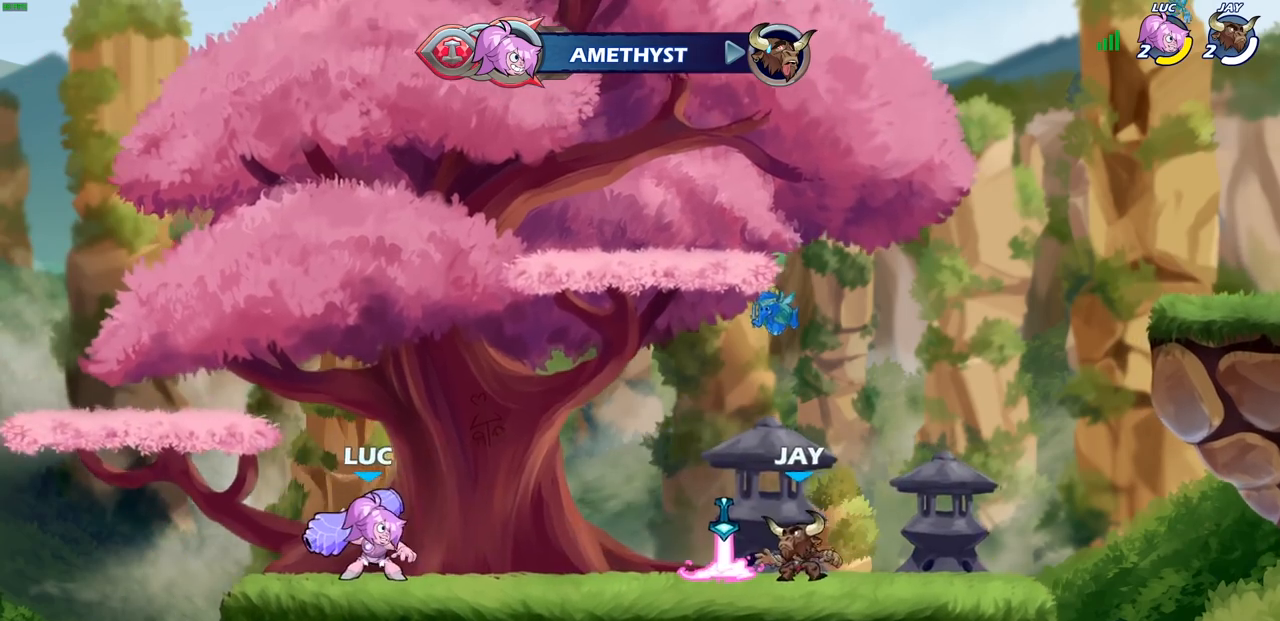
{"buttons": [], "left_stick": "right", "right_stick": "center", "events": [[50, "R2", "down"], [67, "R1", "down"], [150, "SQUARE", "down"], [167, "R1", "up"], [167, "R2", "up"], [250, "SQUARE", "up"]]}
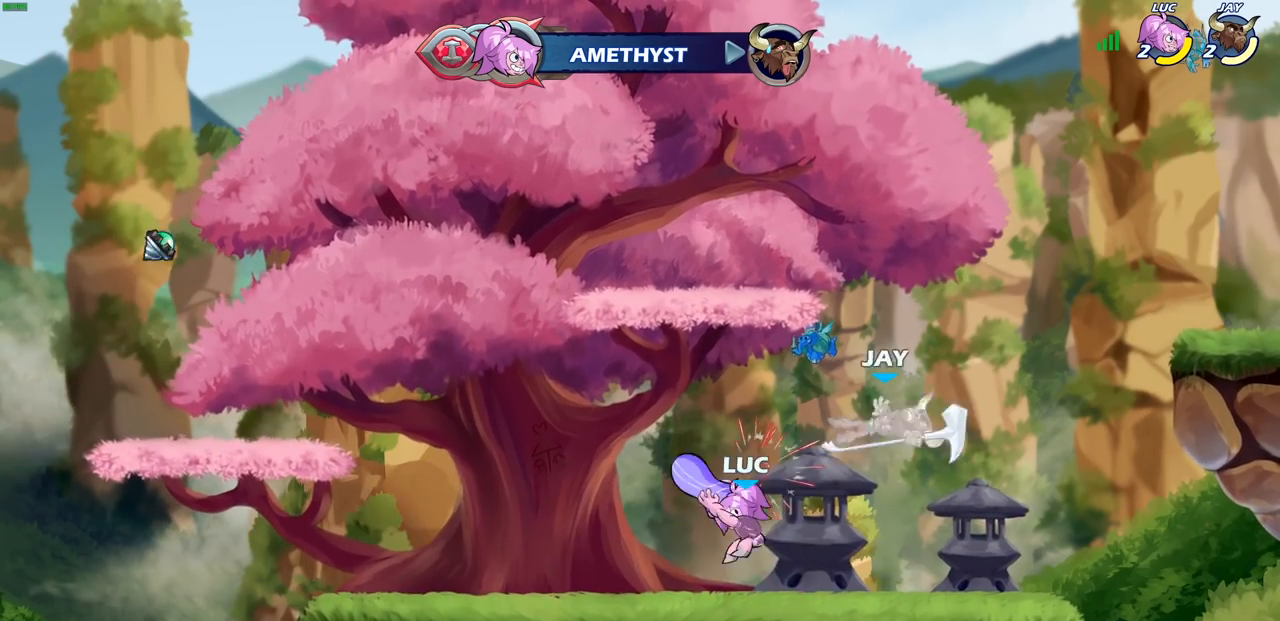
{"buttons": [], "left_stick": "down", "right_stick": "center", "events": [[200, "CROSS", "down"], [200, "left_stick", "up"], [250, "left_stick", "center"], [350, "CROSS", "up"], [500, "left_stick", "down"]]}
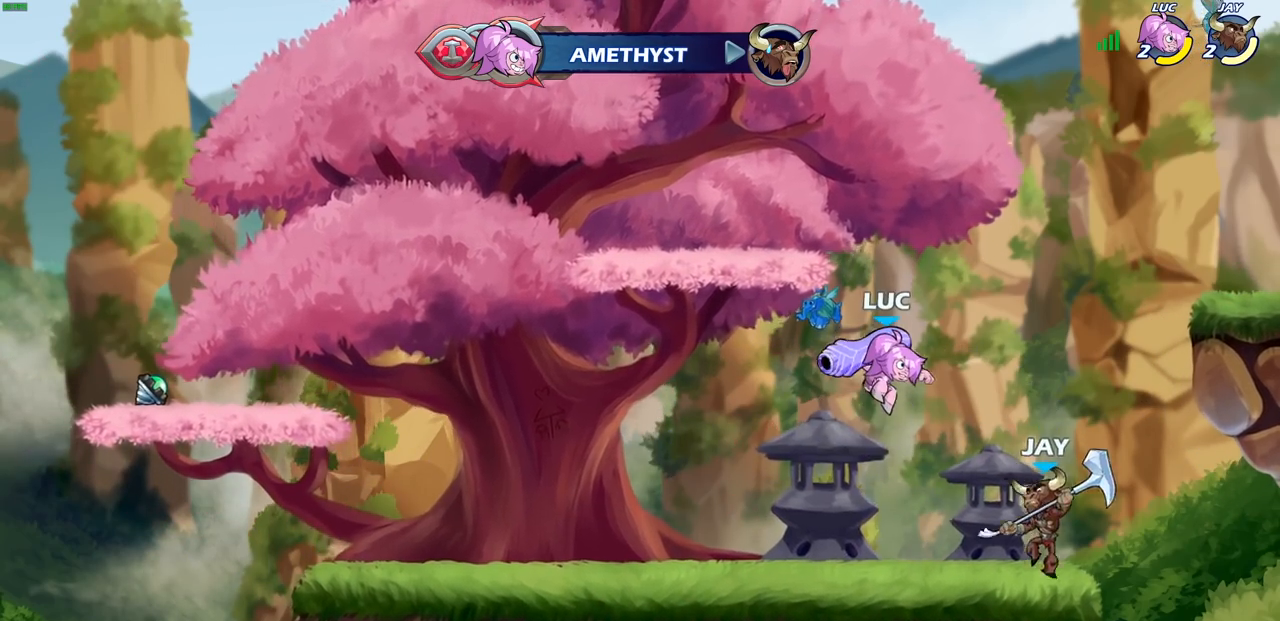
{"buttons": [], "left_stick": "center", "right_stick": "center", "events": [[133, "left_stick", "down-left"], [250, "SQUARE", "down"], [333, "SQUARE", "up"], [383, "left_stick", "center"]]}
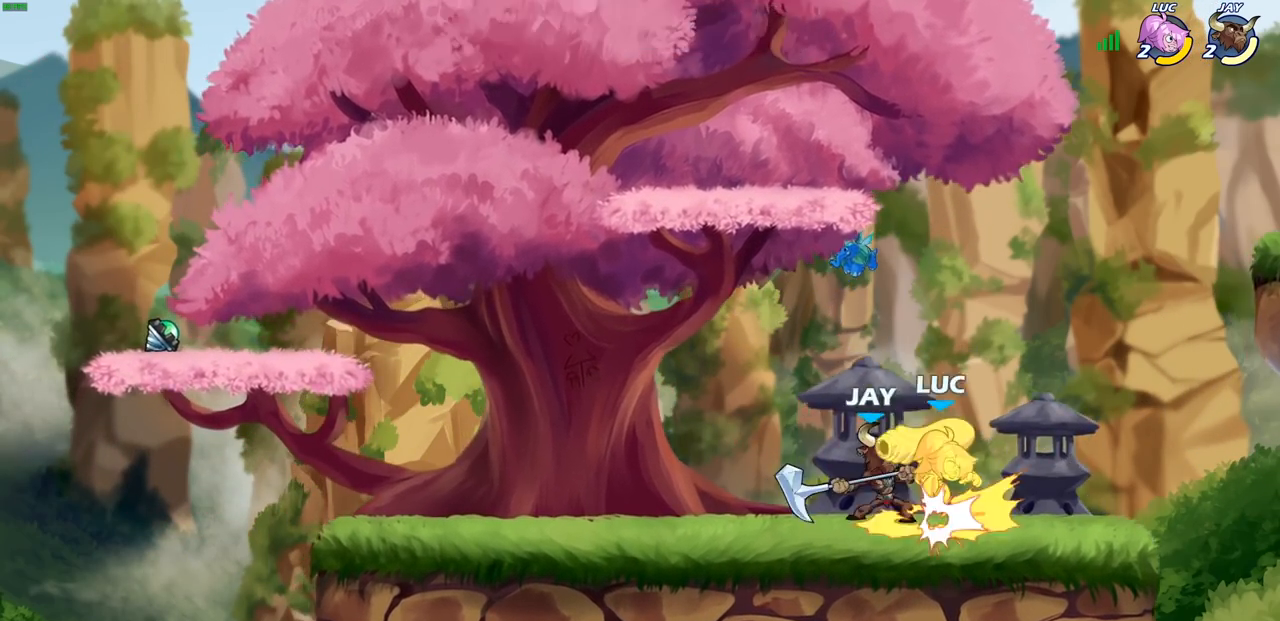
{"buttons": ["CROSS", "R1", "R2"], "left_stick": "up-right", "right_stick": "center", "events": [[167, "left_stick", "right"], [233, "left_stick", "center"], [350, "CROSS", "down"], [383, "left_stick", "up-right"], [400, "R1", "down"], [400, "R2", "down"]]}
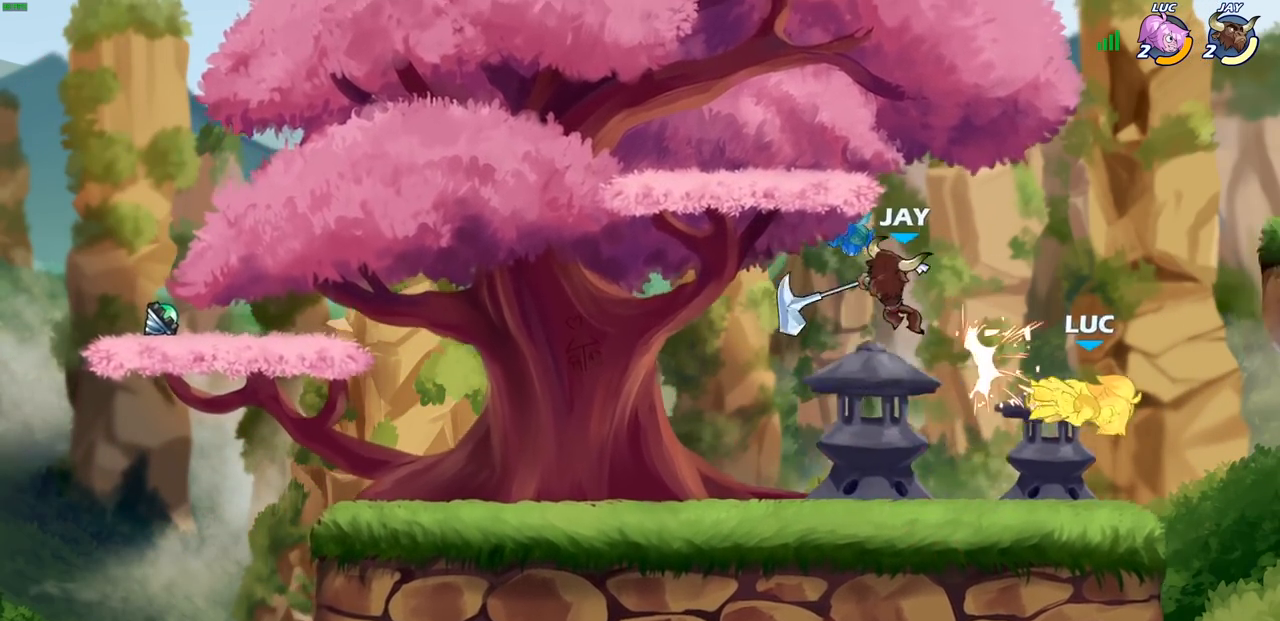
{"buttons": ["CIRCLE"], "left_stick": "center", "right_stick": "center", "events": [[33, "CROSS", "up"], [67, "left_stick", "up-left"], [83, "R1", "up"], [117, "R2", "up"], [217, "left_stick", "center"], [433, "CIRCLE", "down"]]}
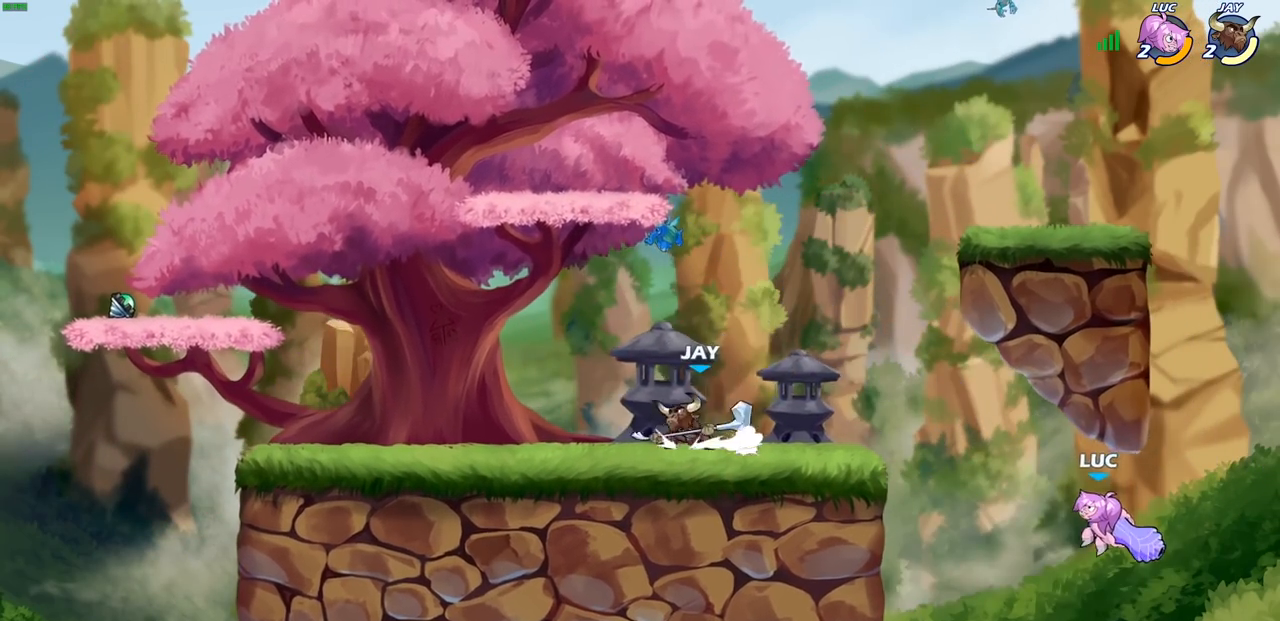
{"buttons": [], "left_stick": "right", "right_stick": "center", "events": [[17, "CIRCLE", "up"], [350, "left_stick", "right"]]}
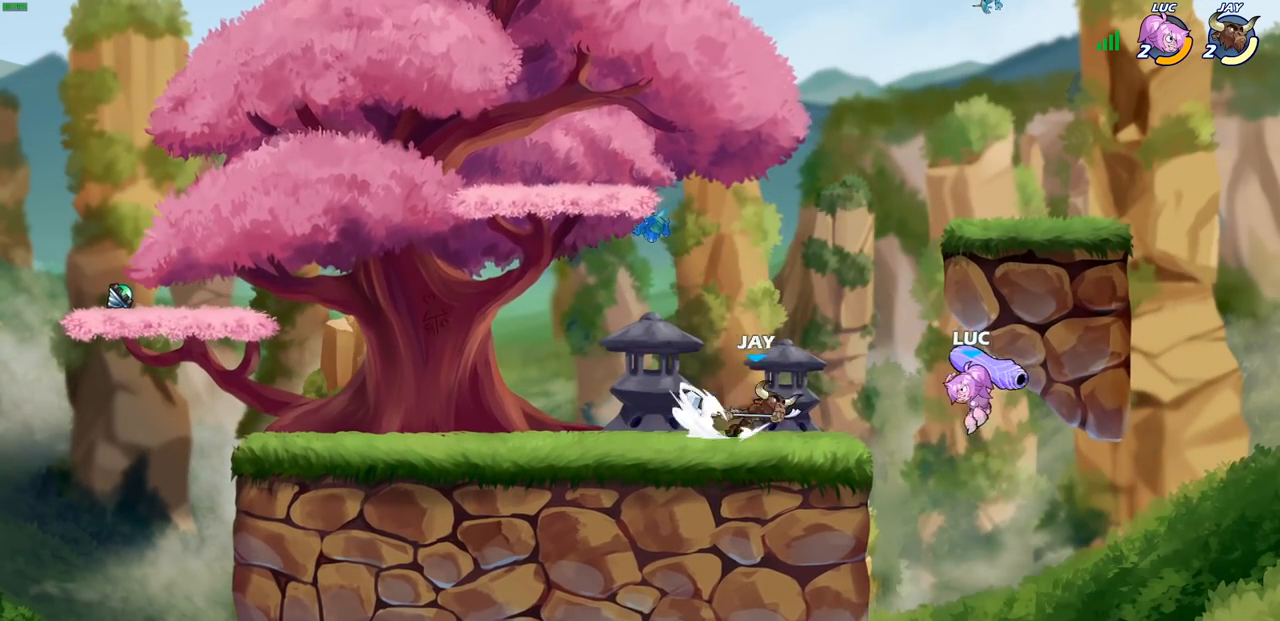
{"buttons": [], "left_stick": "right", "right_stick": "center", "events": [[83, "CROSS", "down"], [433, "CROSS", "up"]]}
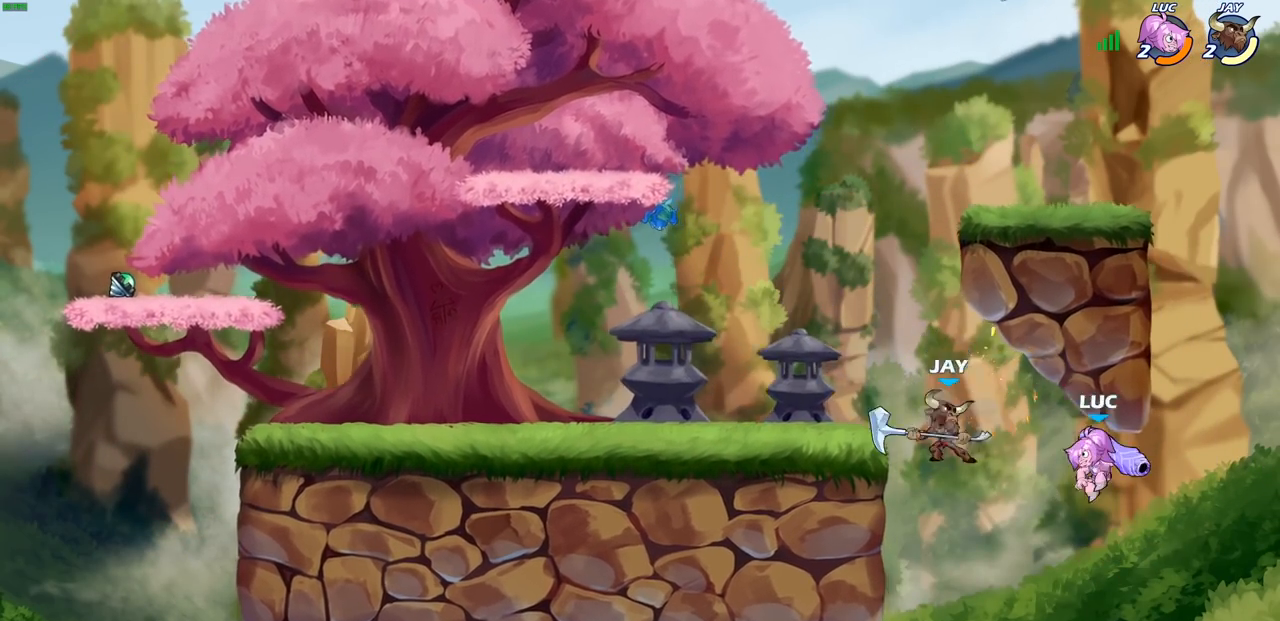
{"buttons": ["CROSS"], "left_stick": "up-left", "right_stick": "center", "events": [[183, "CROSS", "down"], [250, "left_stick", "up-left"], [367, "CROSS", "up"], [417, "CROSS", "down"]]}